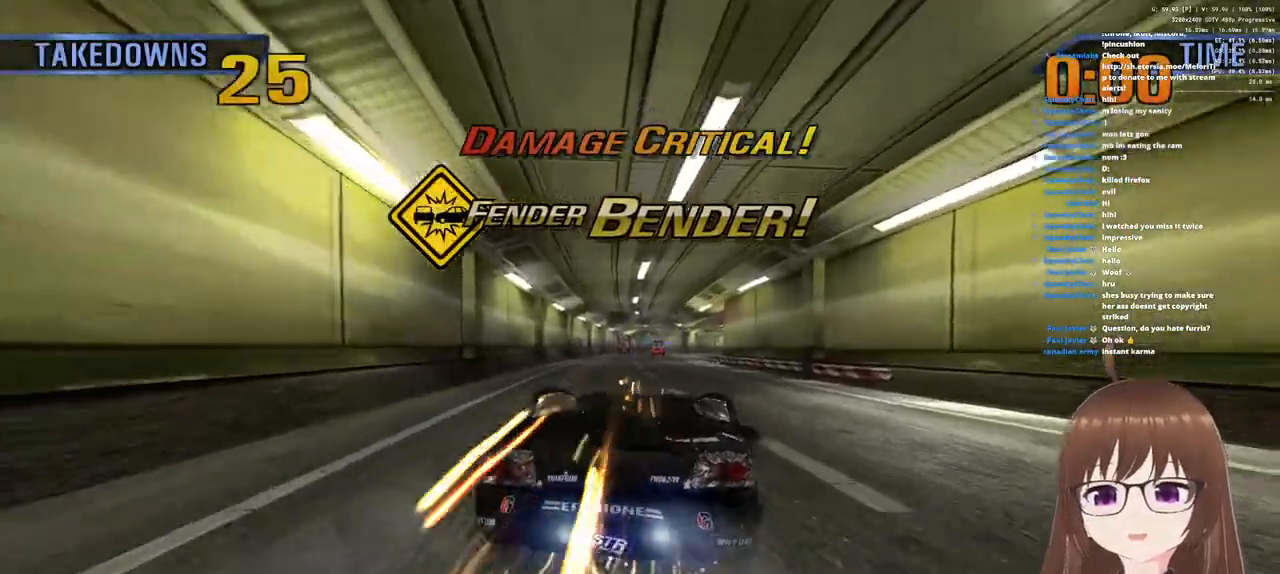
Gameplay with a controller (PlayStation layout); each line is a JSON object with the inputs held at the frame after it. "events" lists button and stick changes between this image and that frame as [ms after this image, input, new state], when the widget could be followed in between.
{"buttons": ["CROSS", "R1"], "left_stick": "center", "right_stick": "center", "events": [[17, "left_stick", "left"], [117, "left_stick", "center"], [233, "left_stick", "right"], [317, "R1", "up"], [450, "left_stick", "center"], [500, "R1", "down"]]}
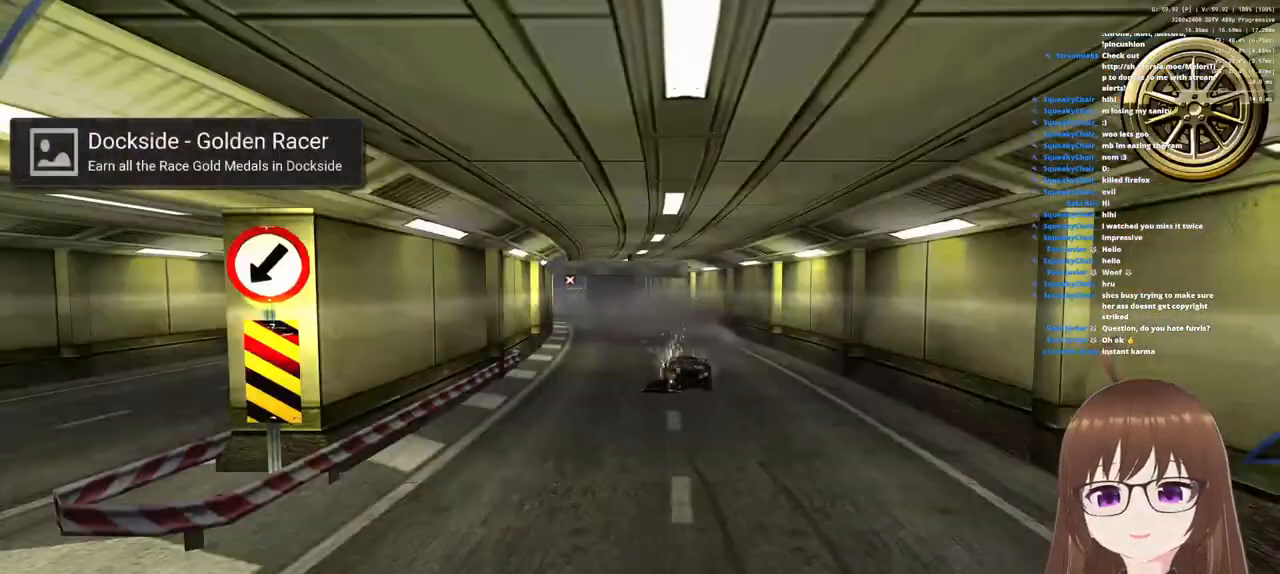
{"buttons": [], "left_stick": "center", "right_stick": "center", "events": [[283, "R1", "up"], [350, "CROSS", "up"]]}
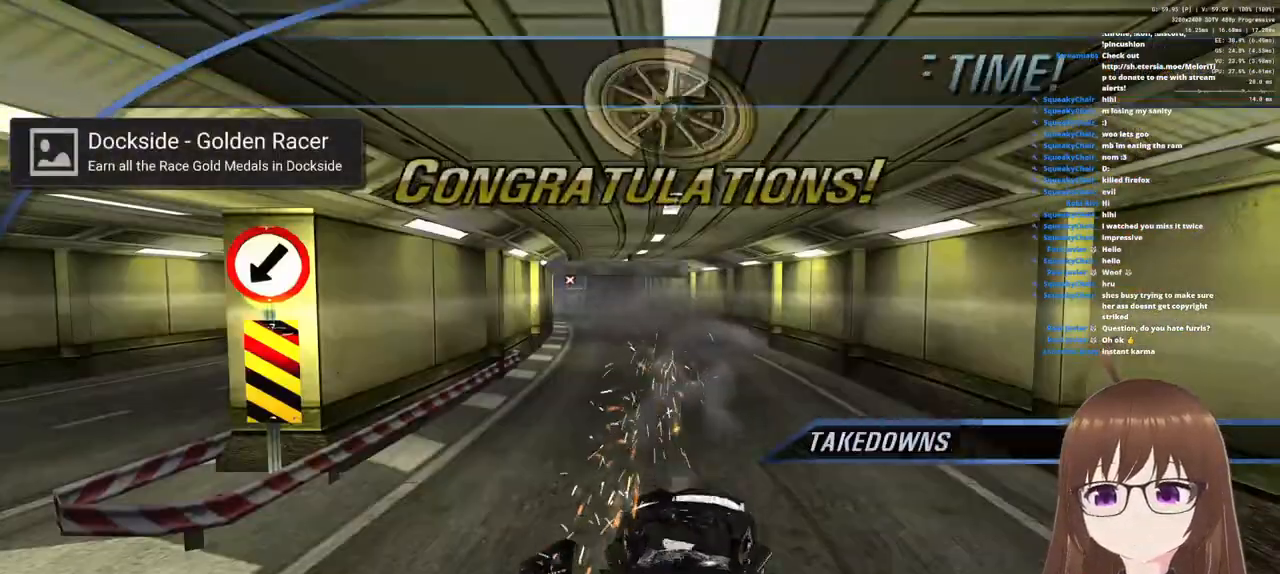
{"buttons": [], "left_stick": "center", "right_stick": "center", "events": []}
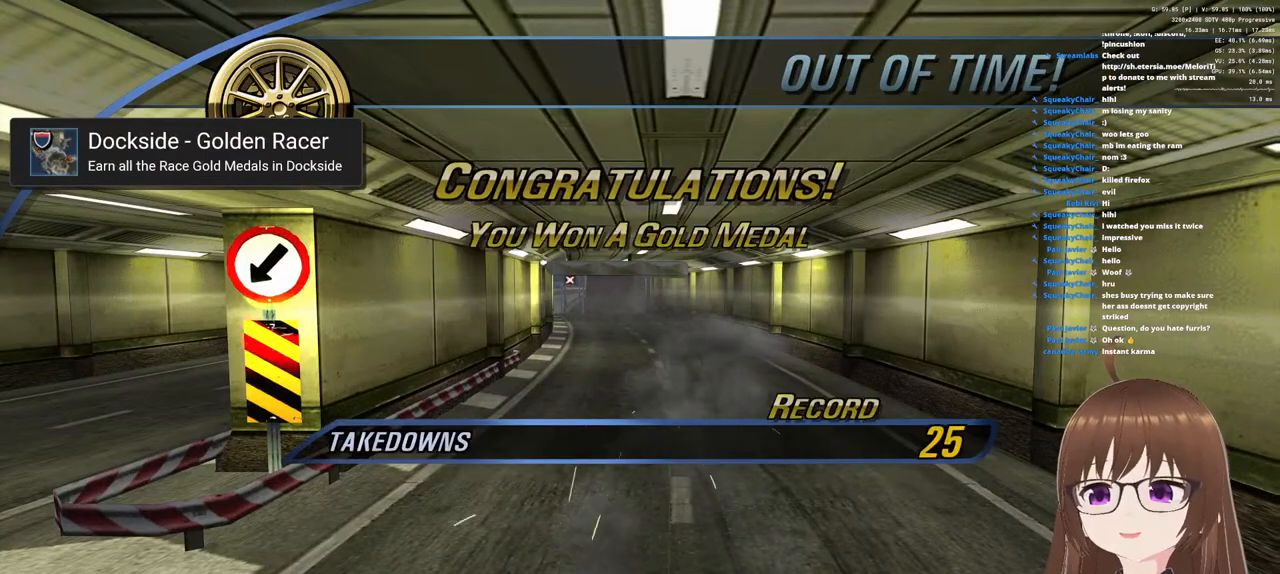
{"buttons": [], "left_stick": "center", "right_stick": "center", "events": []}
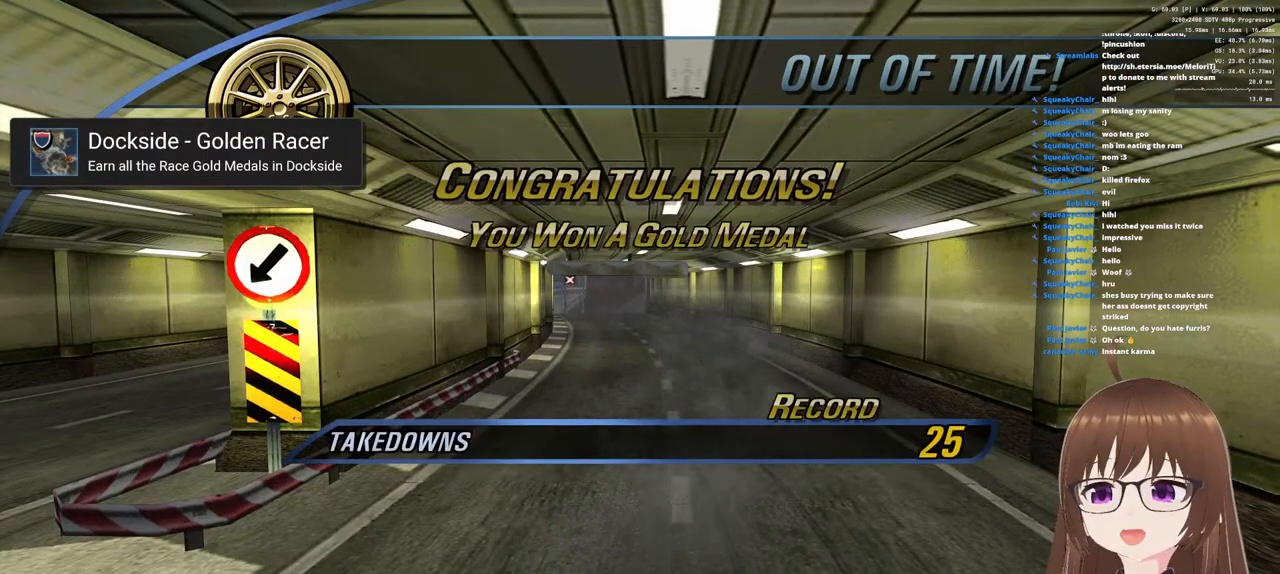
{"buttons": [], "left_stick": "center", "right_stick": "center", "events": []}
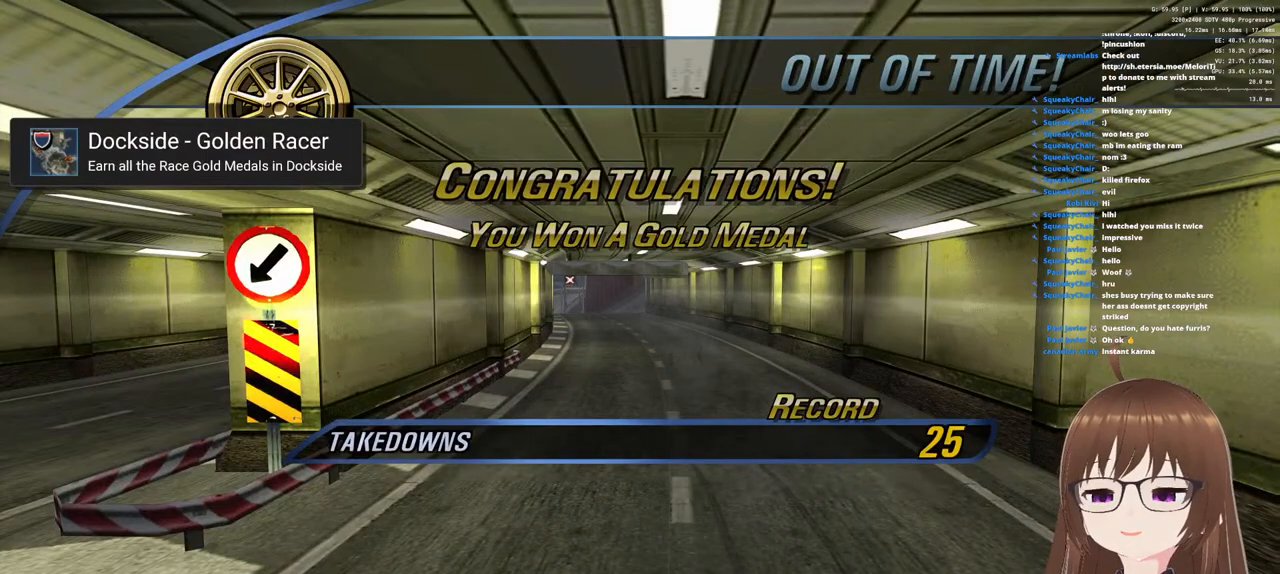
{"buttons": [], "left_stick": "center", "right_stick": "center", "events": []}
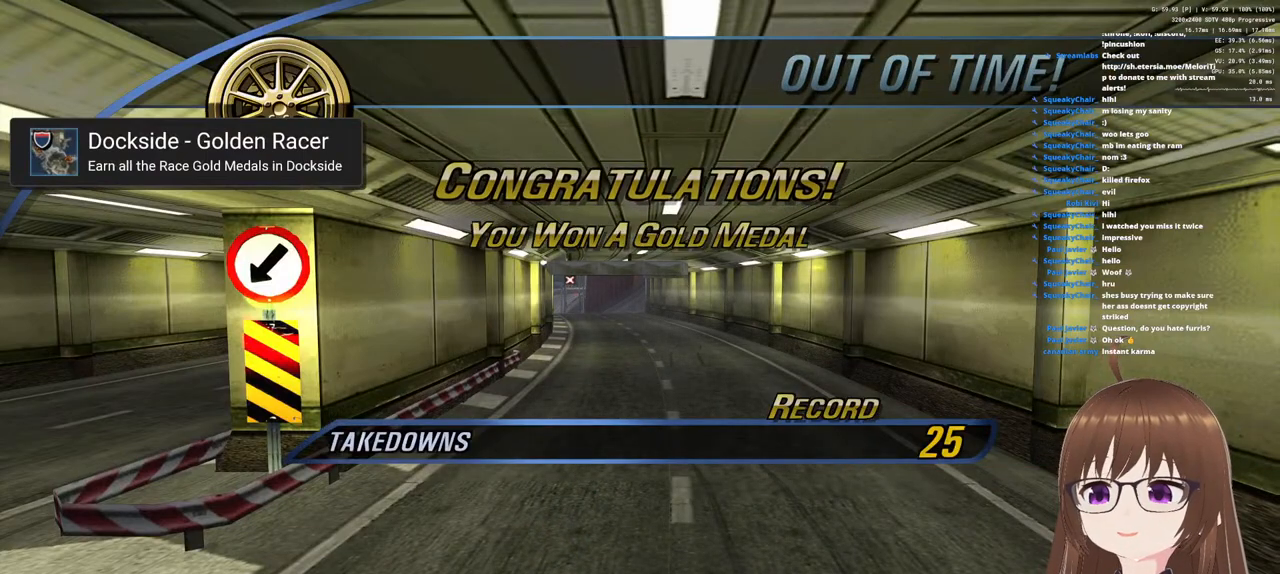
{"buttons": [], "left_stick": "center", "right_stick": "center", "events": []}
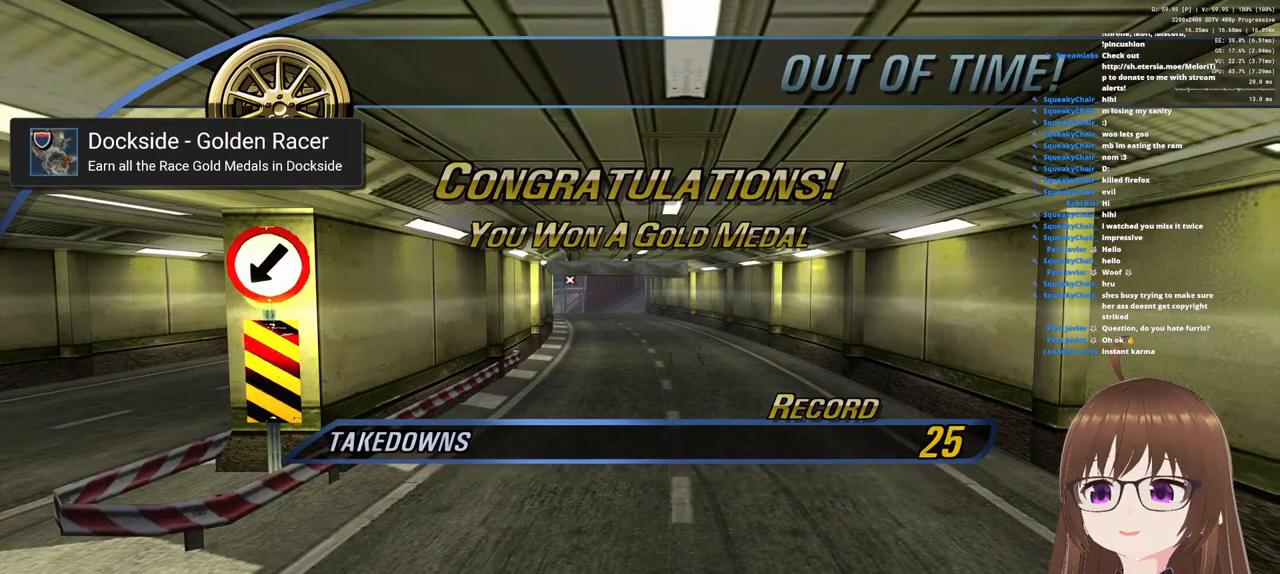
{"buttons": [], "left_stick": "center", "right_stick": "center", "events": []}
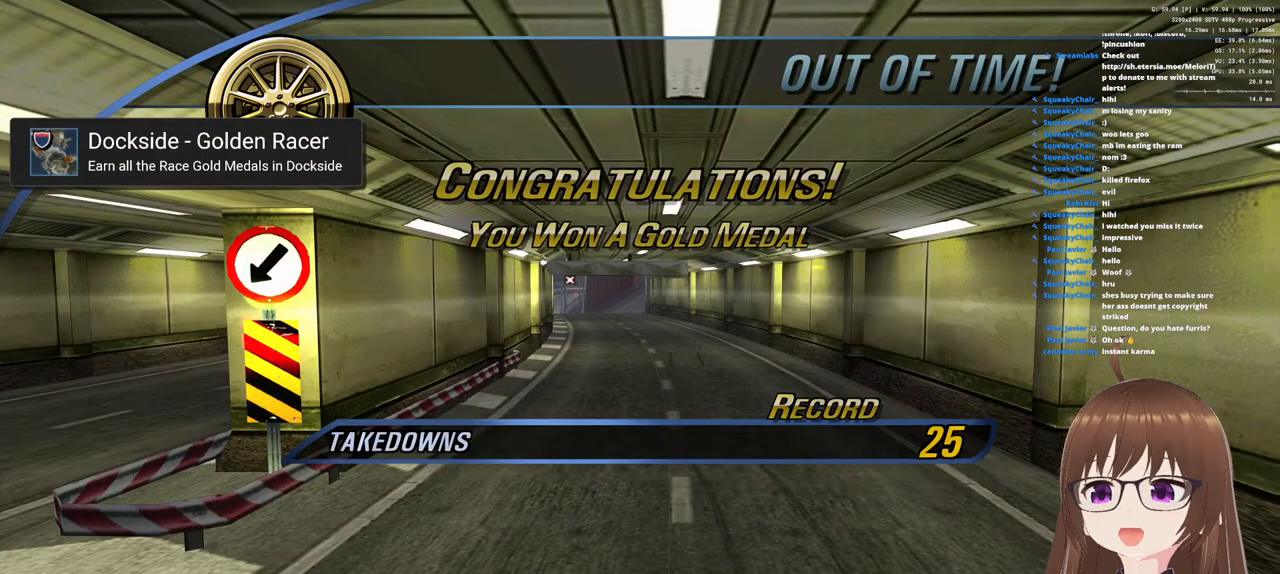
{"buttons": [], "left_stick": "center", "right_stick": "center", "events": []}
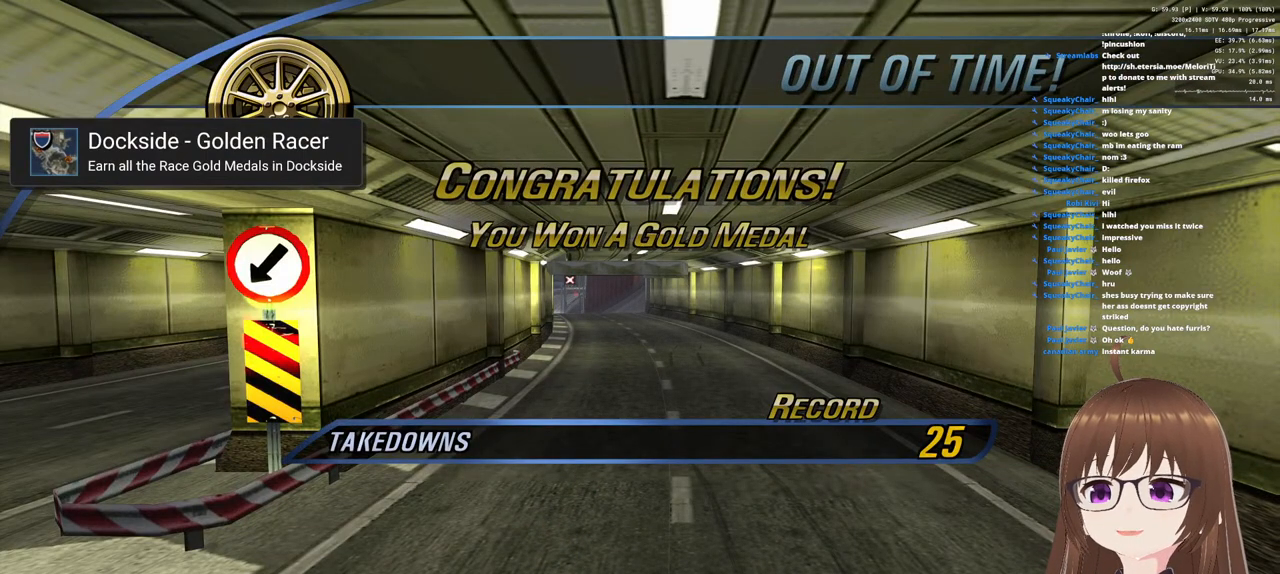
{"buttons": [], "left_stick": "center", "right_stick": "center", "events": []}
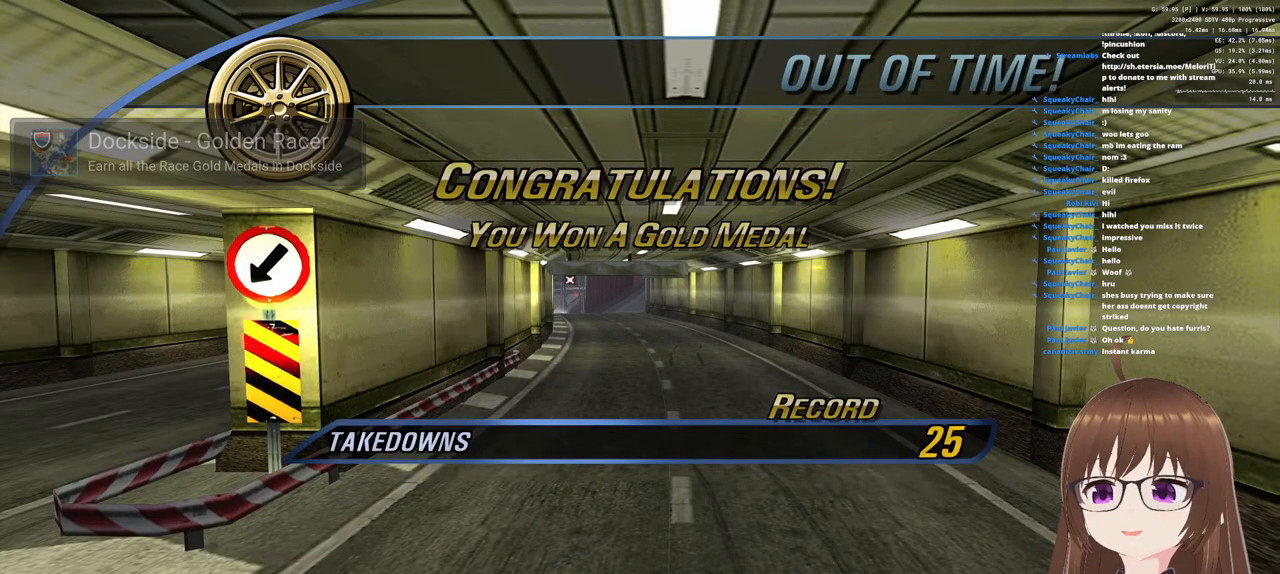
{"buttons": [], "left_stick": "center", "right_stick": "center", "events": []}
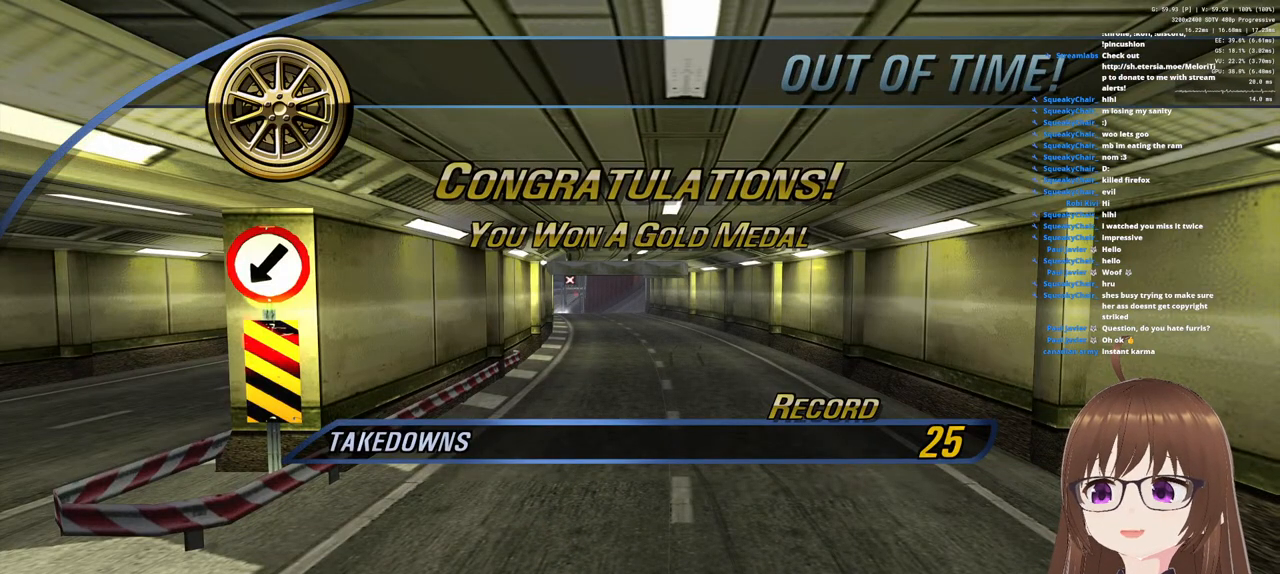
{"buttons": [], "left_stick": "center", "right_stick": "center", "events": [[367, "CROSS", "down"], [467, "CROSS", "up"]]}
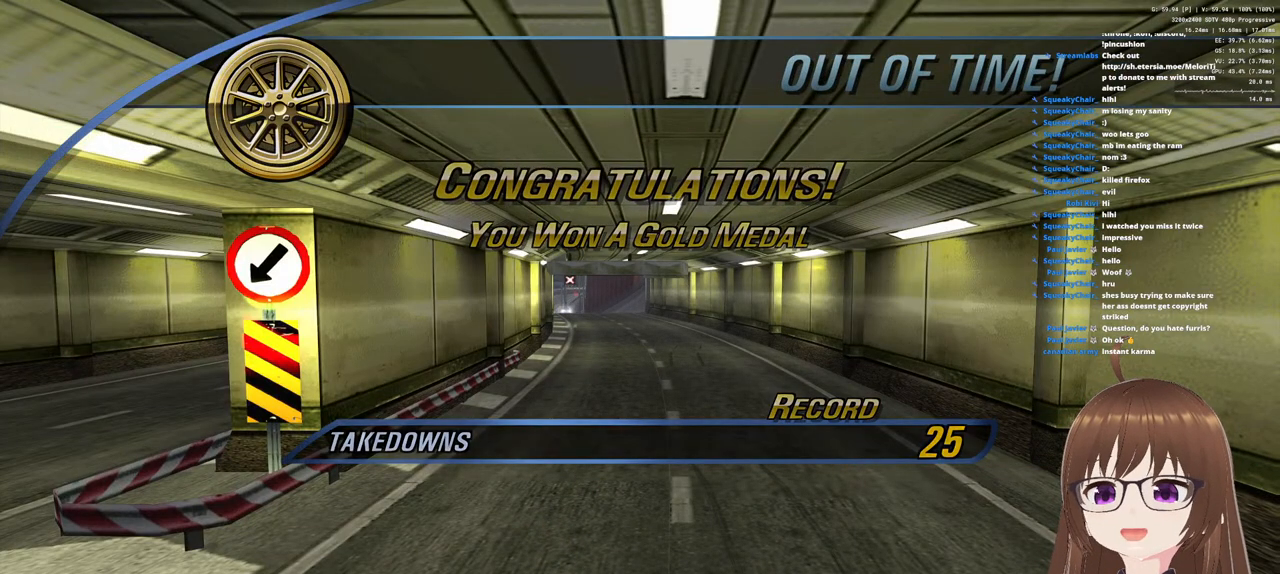
{"buttons": [], "left_stick": "center", "right_stick": "center", "events": []}
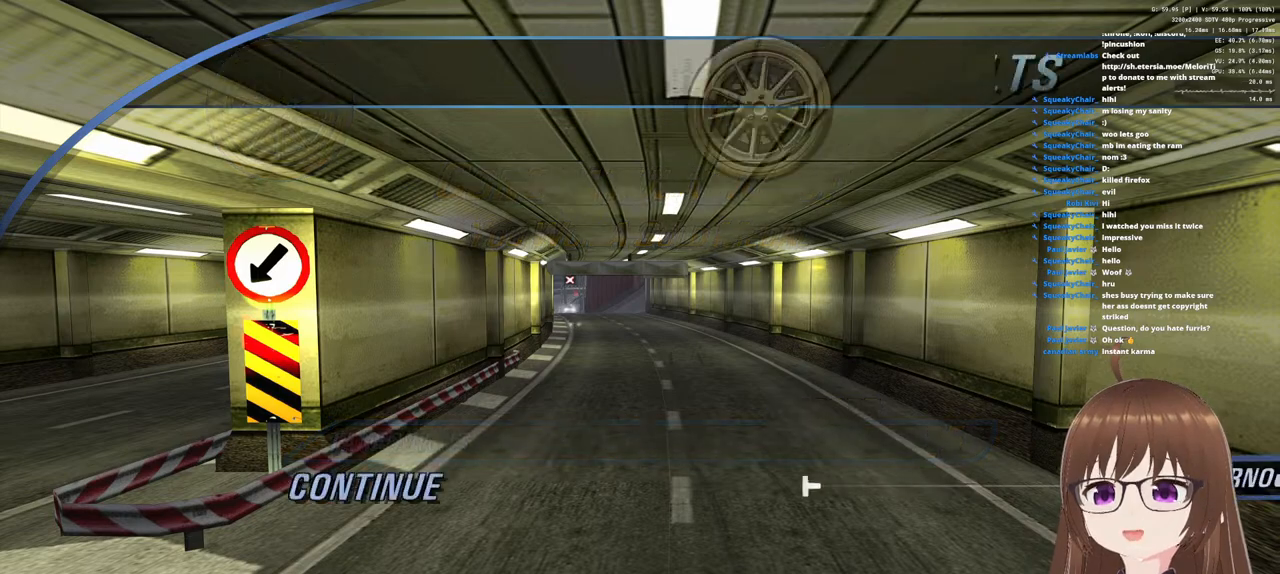
{"buttons": [], "left_stick": "center", "right_stick": "center", "events": []}
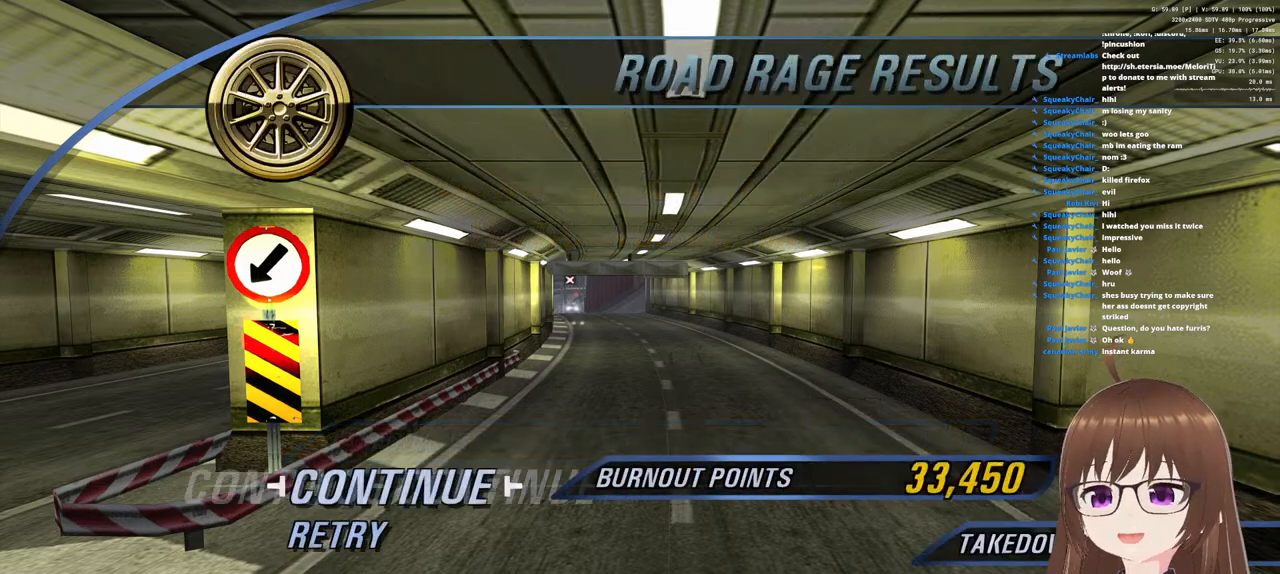
{"buttons": [], "left_stick": "center", "right_stick": "center", "events": []}
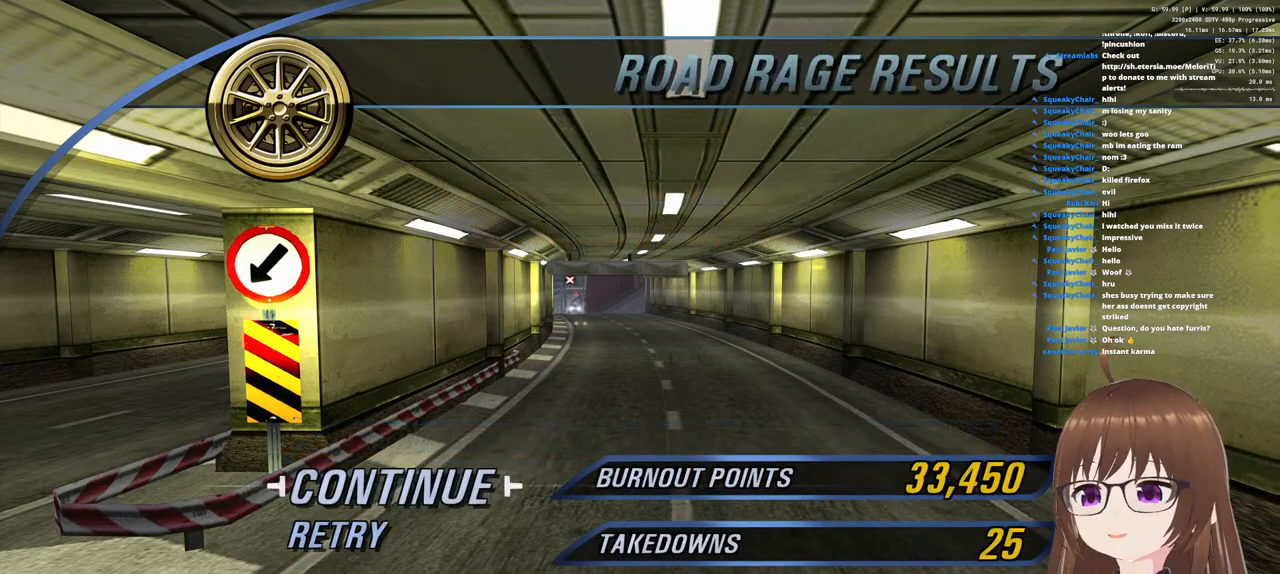
{"buttons": [], "left_stick": "center", "right_stick": "center", "events": []}
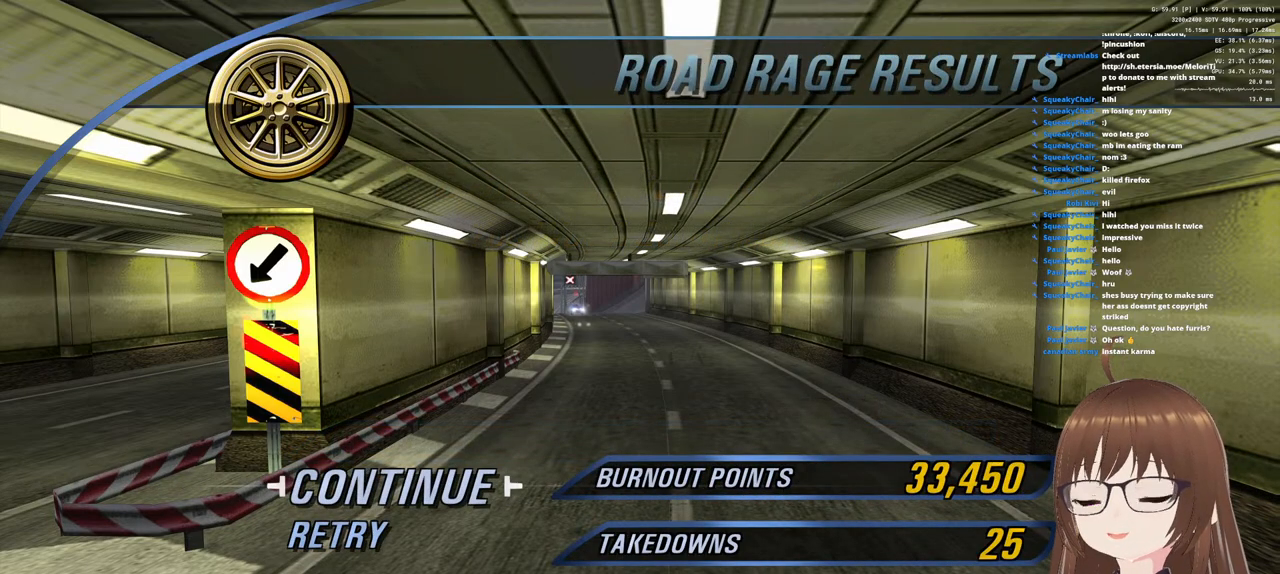
{"buttons": [], "left_stick": "center", "right_stick": "center", "events": []}
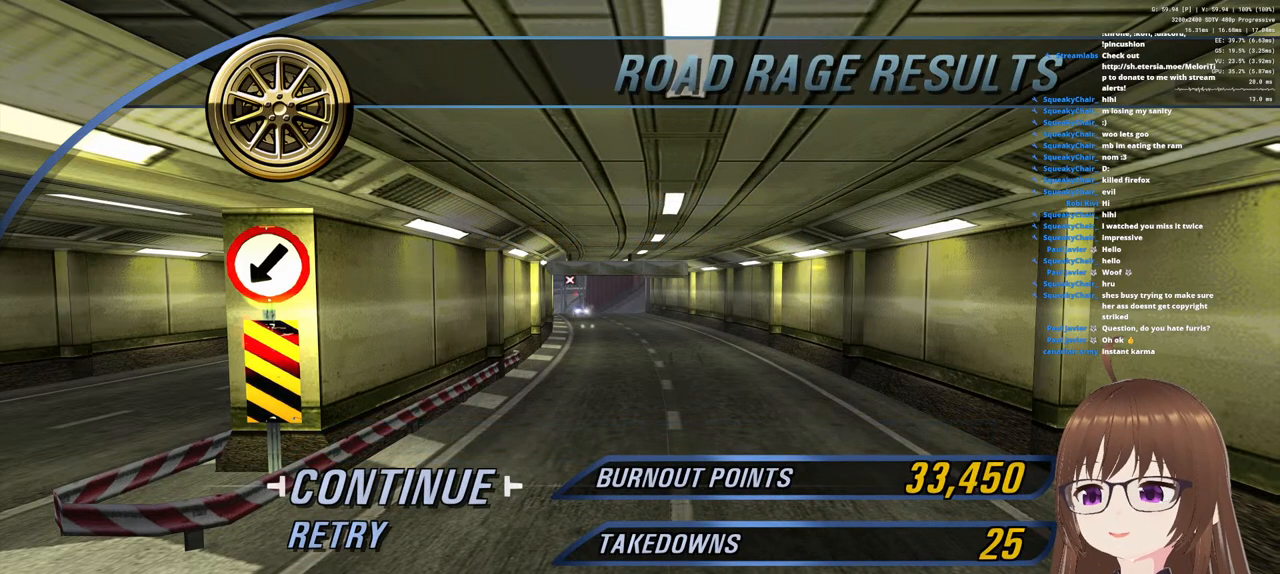
{"buttons": [], "left_stick": "down", "right_stick": "center", "events": [[467, "left_stick", "down"]]}
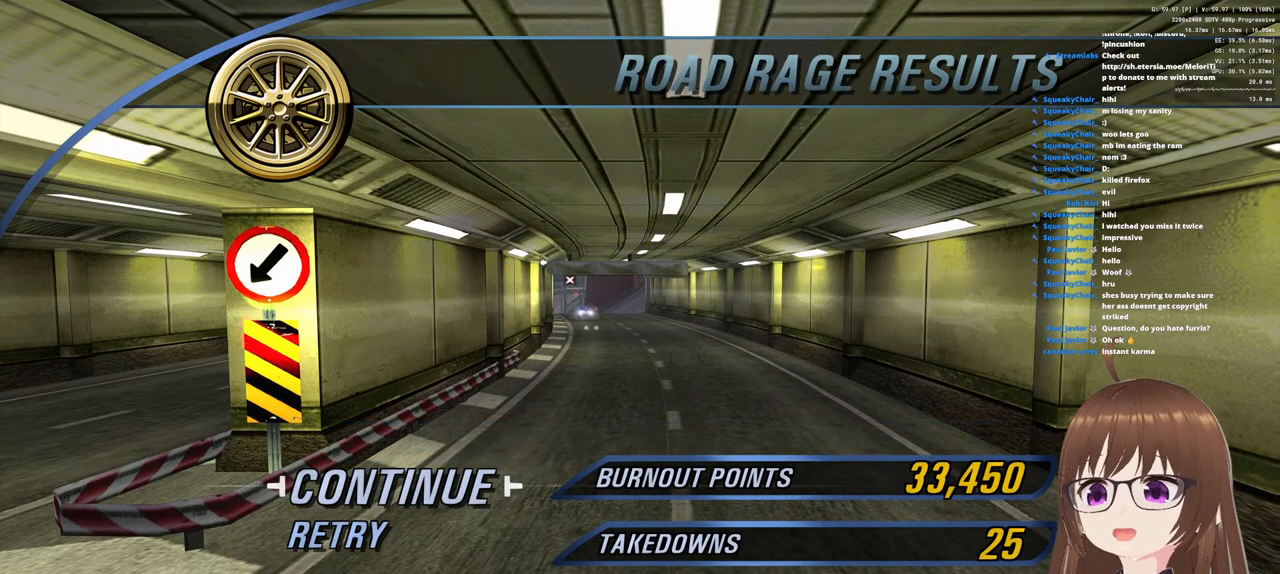
{"buttons": [], "left_stick": "center", "right_stick": "center", "events": [[117, "left_stick", "center"], [183, "left_stick", "up"], [317, "left_stick", "center"]]}
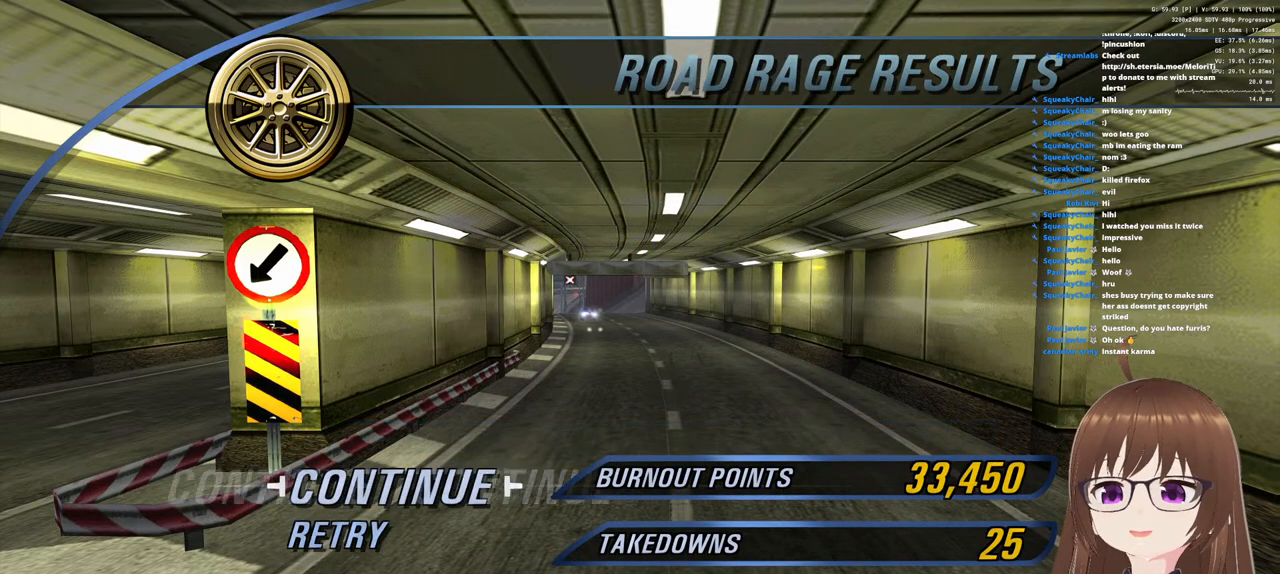
{"buttons": [], "left_stick": "center", "right_stick": "center", "events": [[33, "CROSS", "down"], [100, "CROSS", "up"]]}